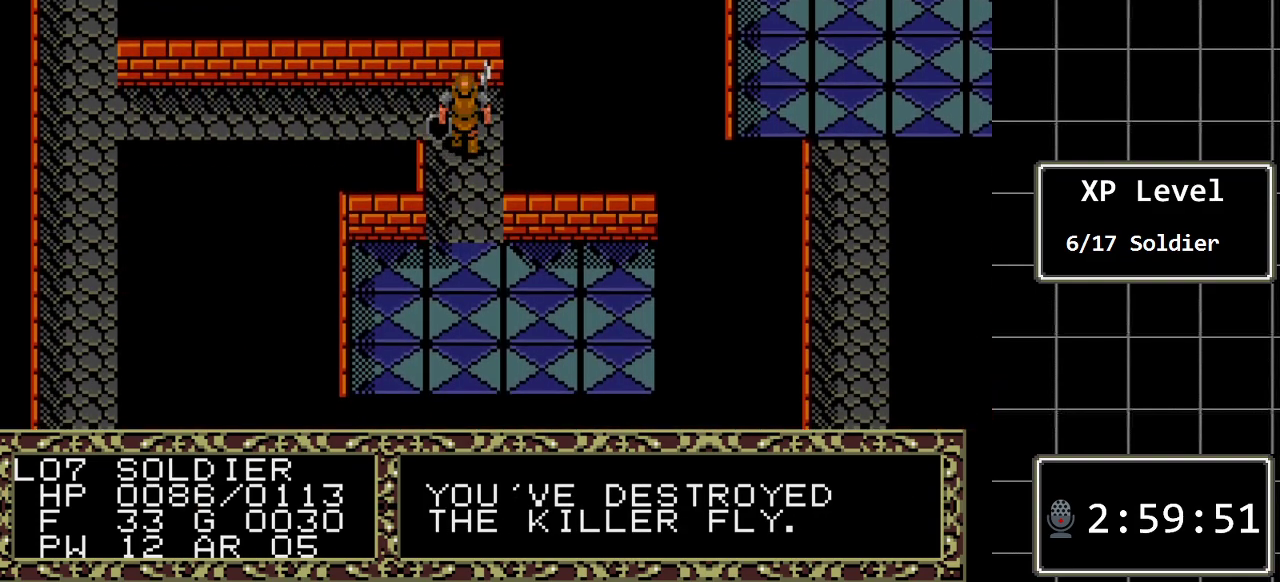
Gameplay with a controller (Xbox layout); each line is a JSON object with the inputs held at the frame after it. "events" lists button and stick changes between this image and that frame as [ms after this image, input, new state], when the widget could be followed in between. Not read: L1 L2 L3 R1 R2 R3.
{"buttons": ["DPAD_LEFT"], "events": []}
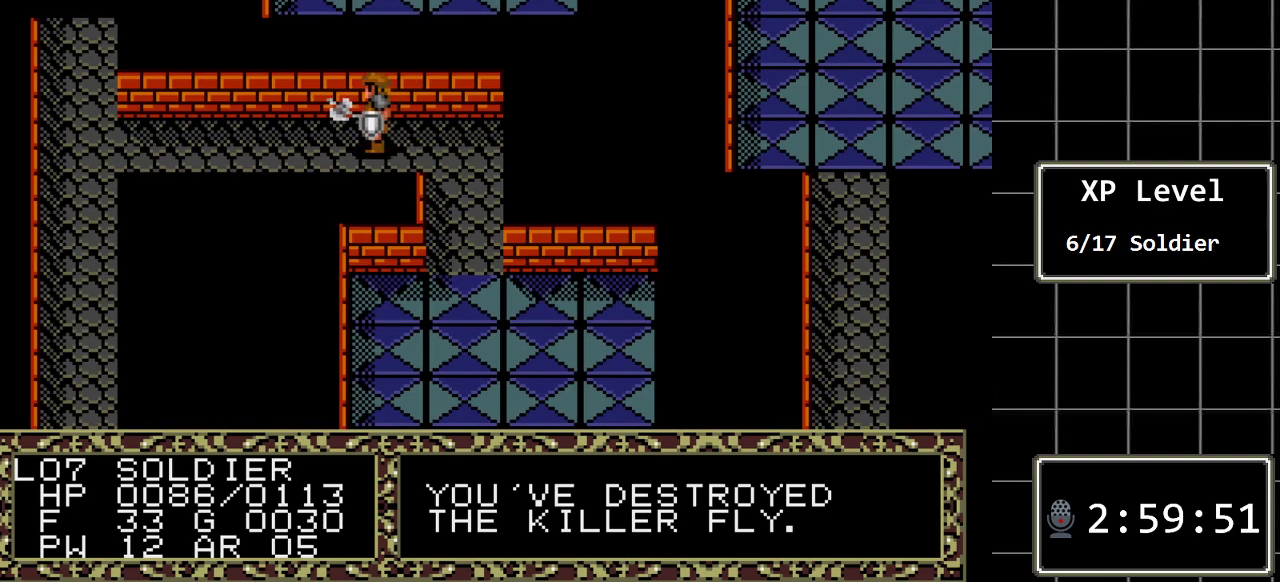
{"buttons": ["DPAD_LEFT"], "events": []}
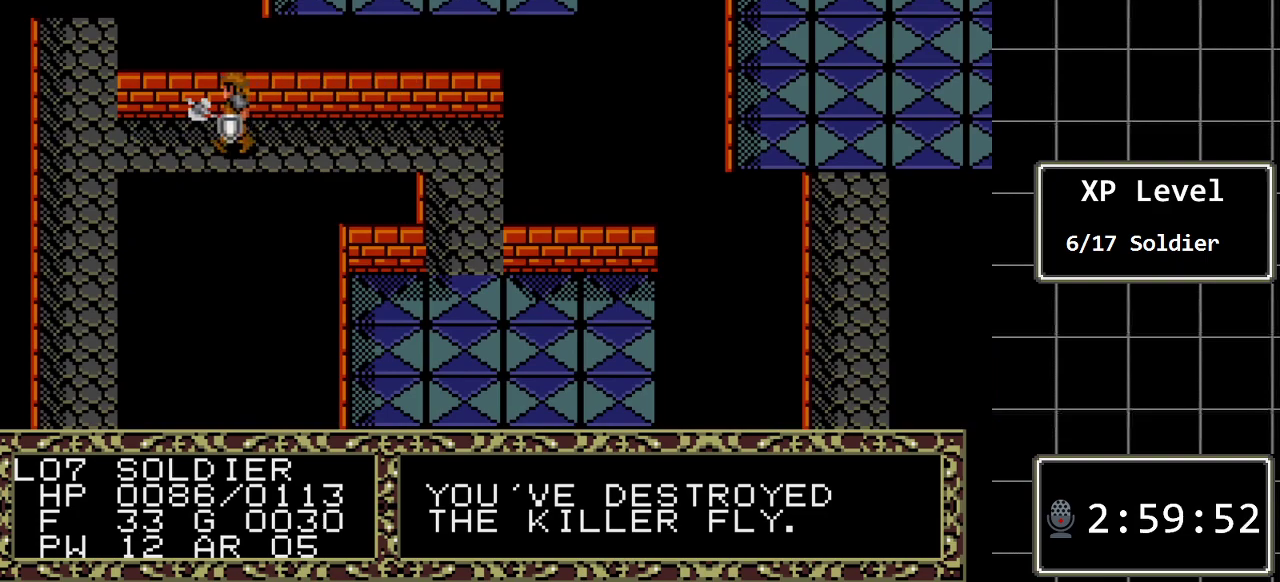
{"buttons": ["DPAD_UP"], "events": [[483, "DPAD_LEFT", "up"], [483, "DPAD_UP", "down"]]}
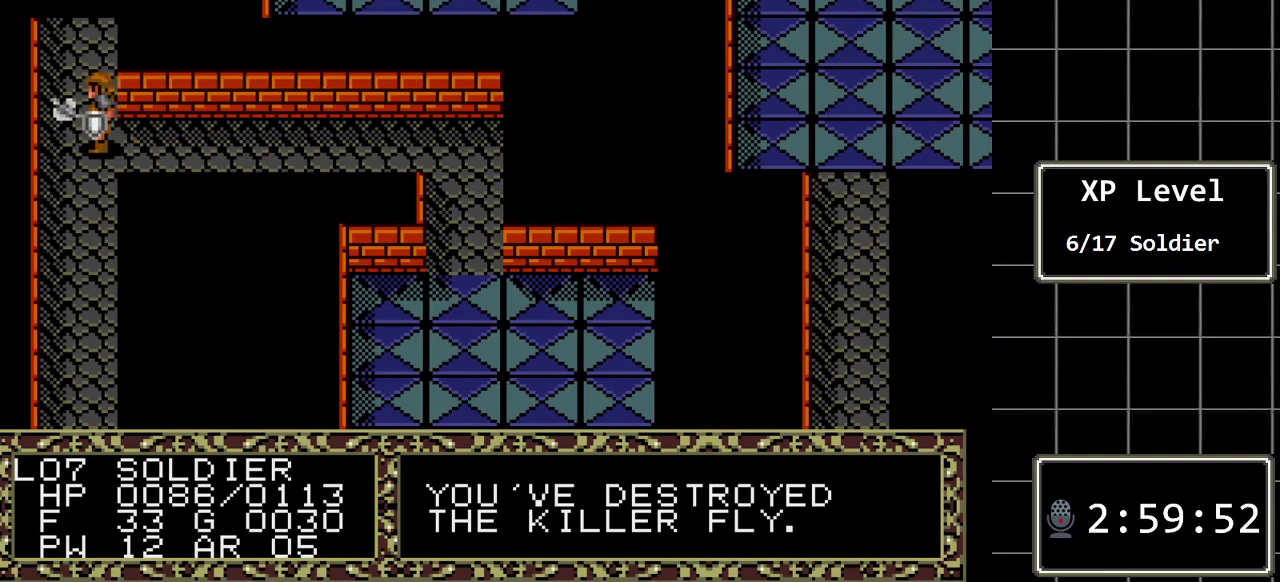
{"buttons": ["DPAD_UP"], "events": []}
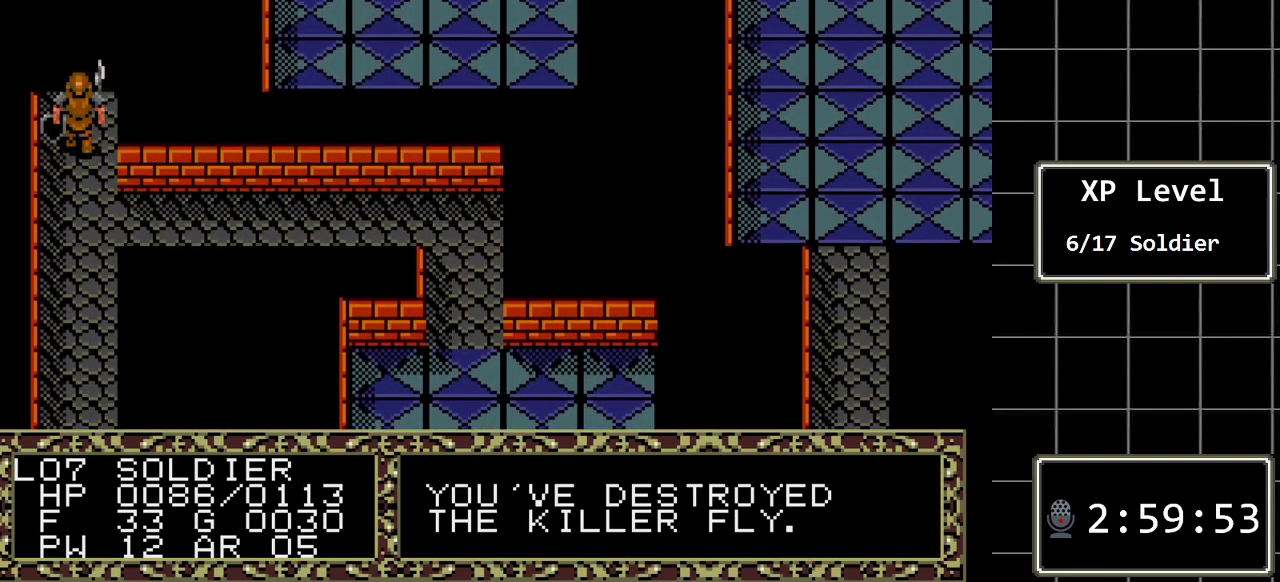
{"buttons": ["DPAD_UP"], "events": []}
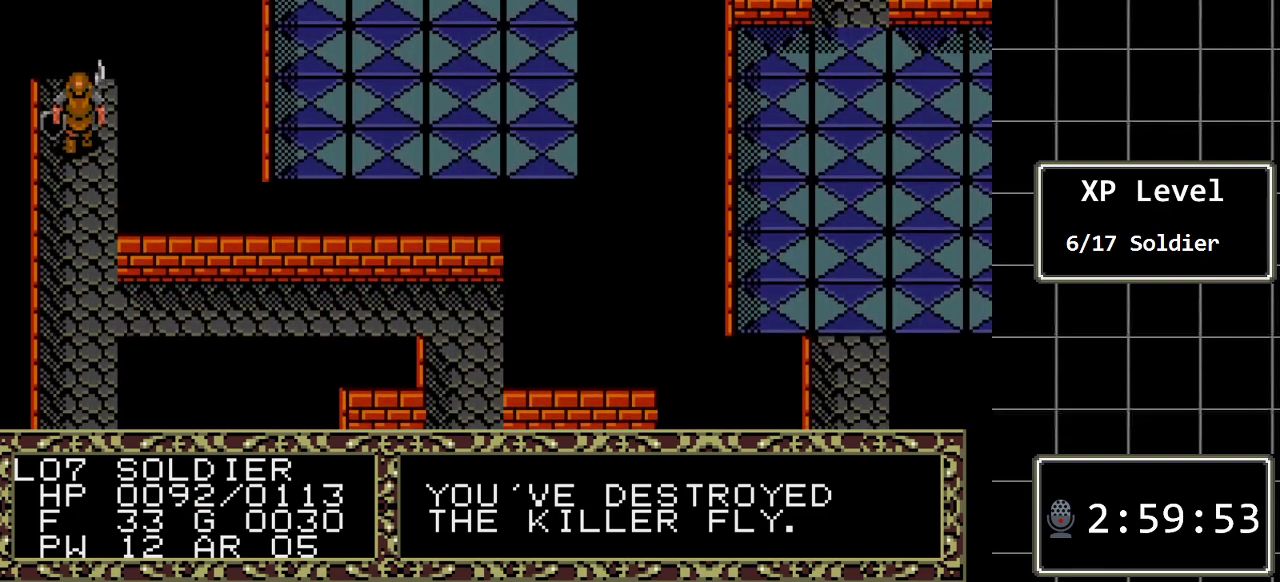
{"buttons": ["DPAD_UP"], "events": []}
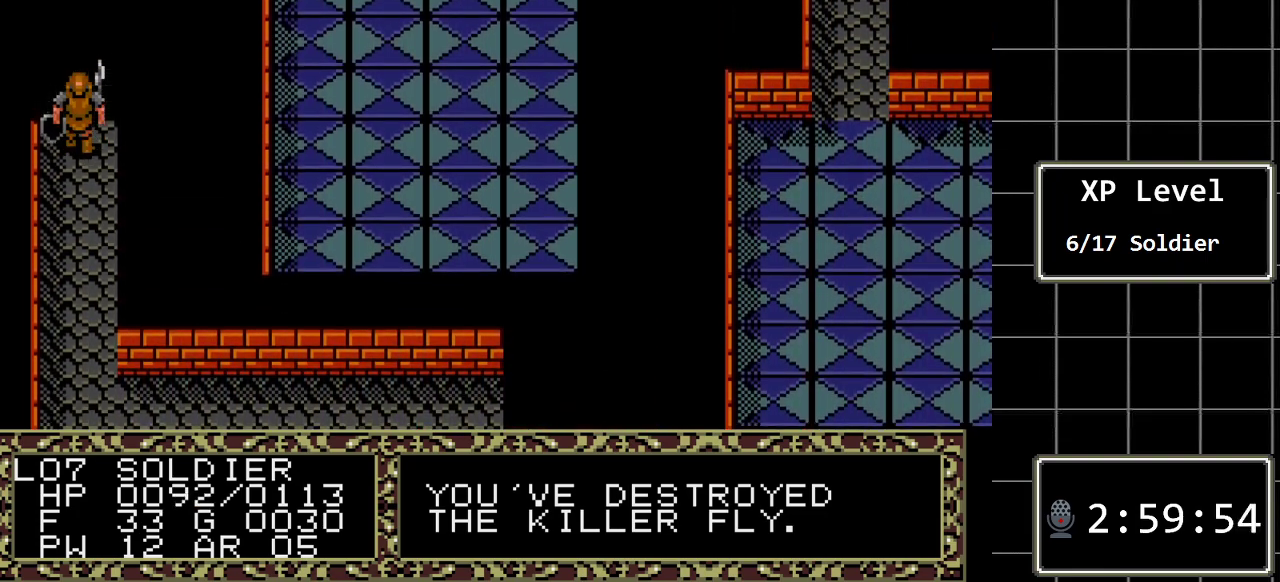
{"buttons": ["DPAD_UP"], "events": []}
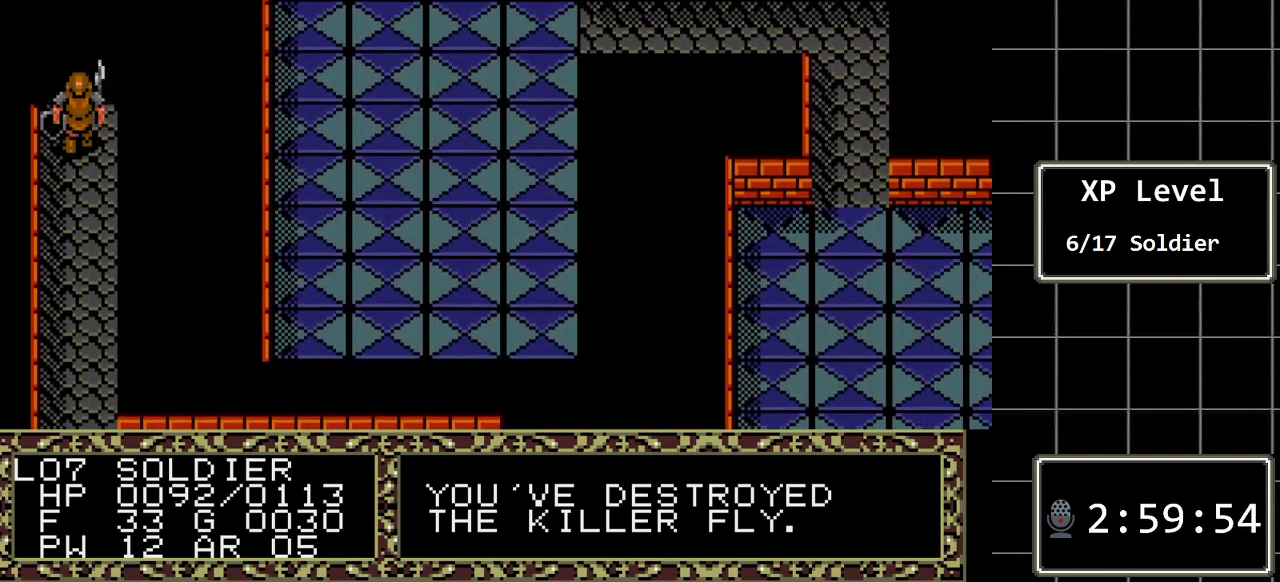
{"buttons": ["DPAD_UP"], "events": []}
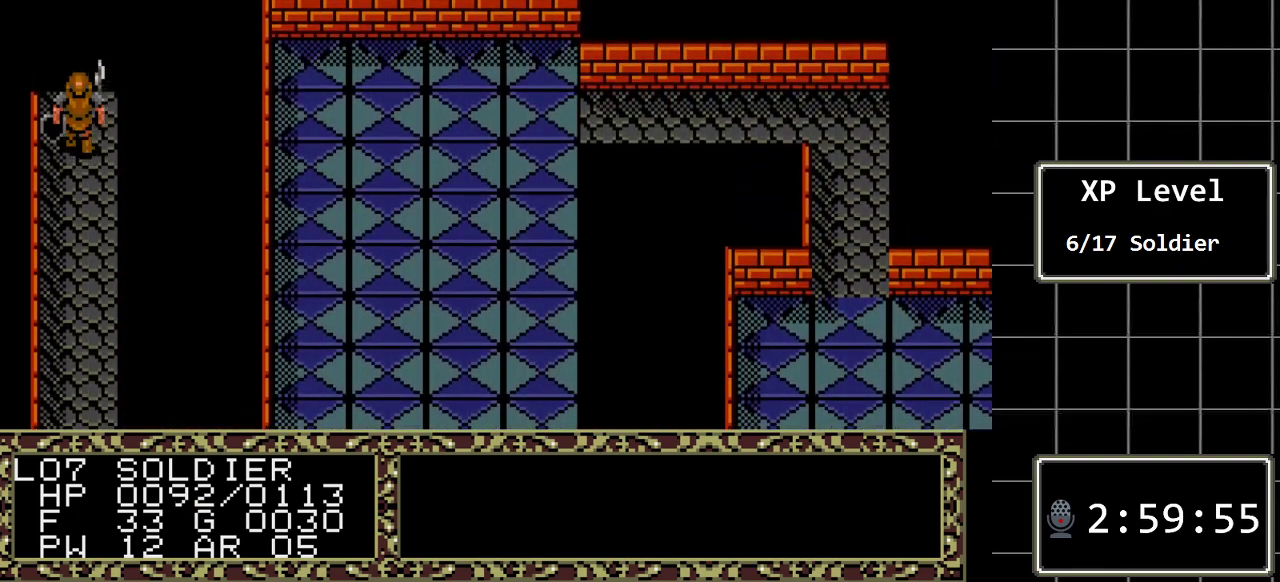
{"buttons": ["DPAD_UP"], "events": []}
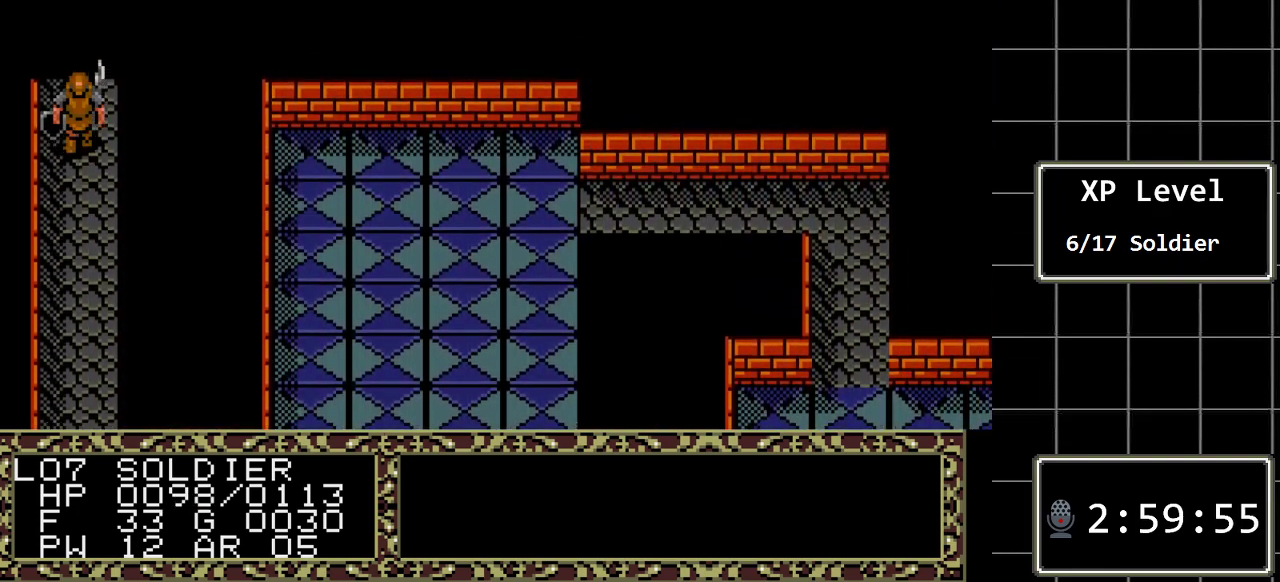
{"buttons": ["DPAD_UP"], "events": []}
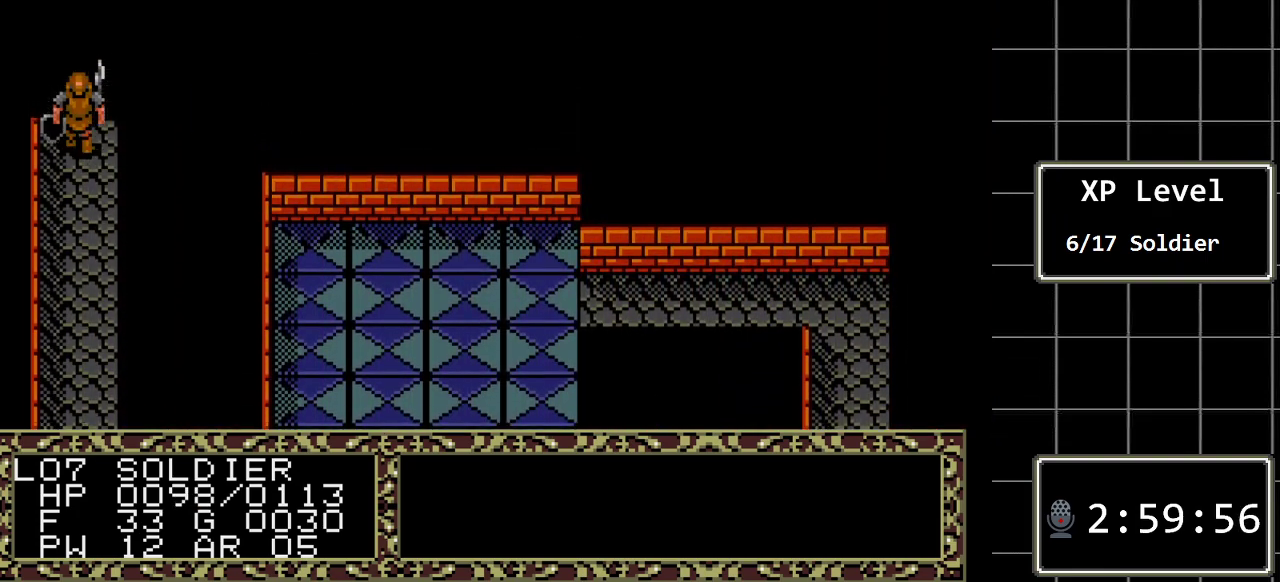
{"buttons": [], "events": [[417, "DPAD_UP", "up"]]}
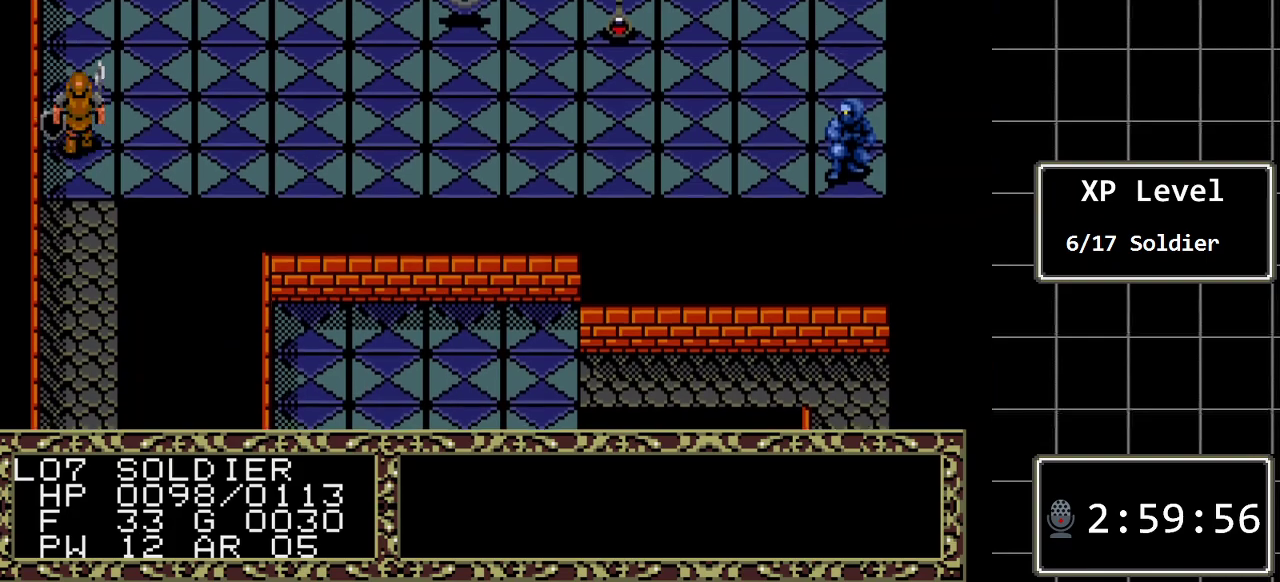
{"buttons": [], "events": []}
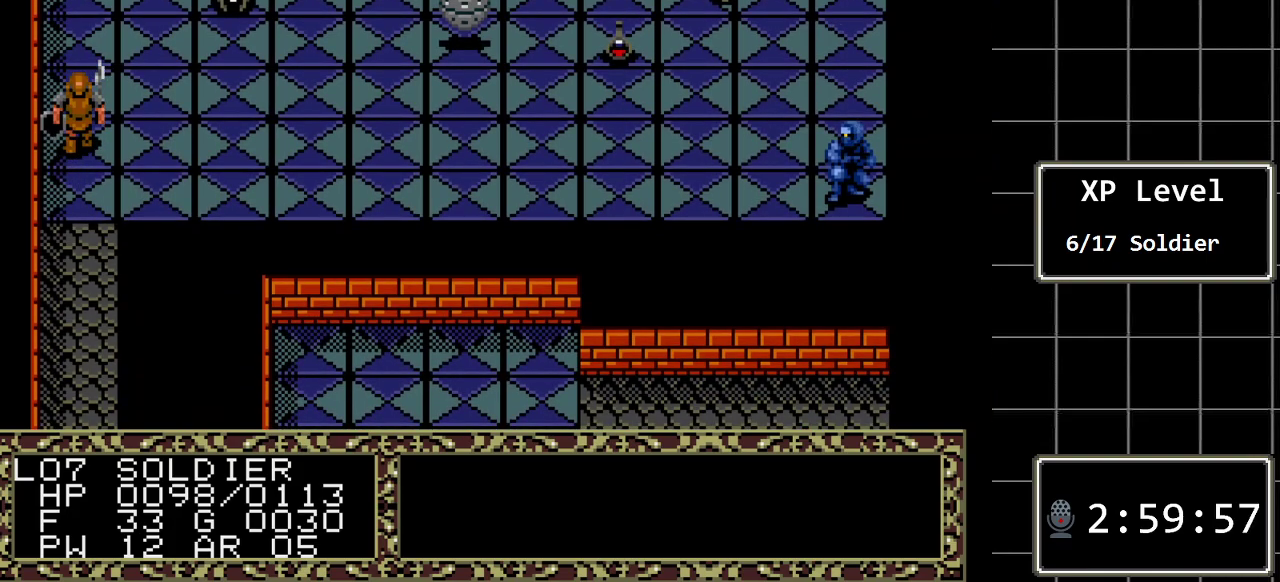
{"buttons": [], "events": [[117, "DPAD_UP", "down"], [383, "DPAD_UP", "up"]]}
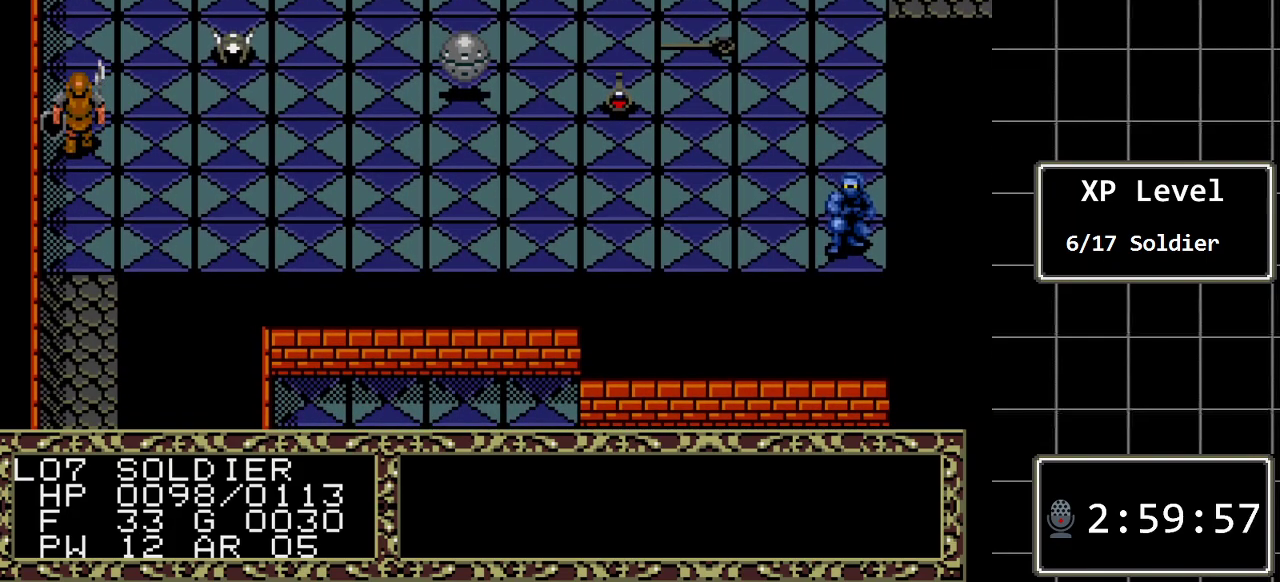
{"buttons": [], "events": [[133, "DPAD_UP", "down"], [400, "DPAD_UP", "up"]]}
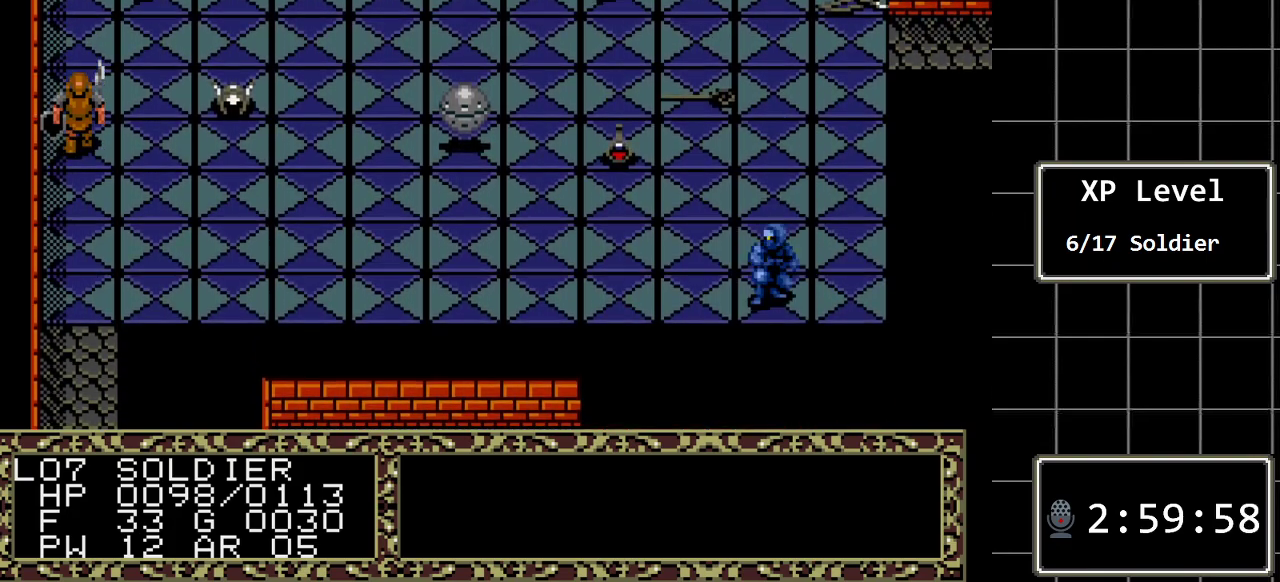
{"buttons": [], "events": []}
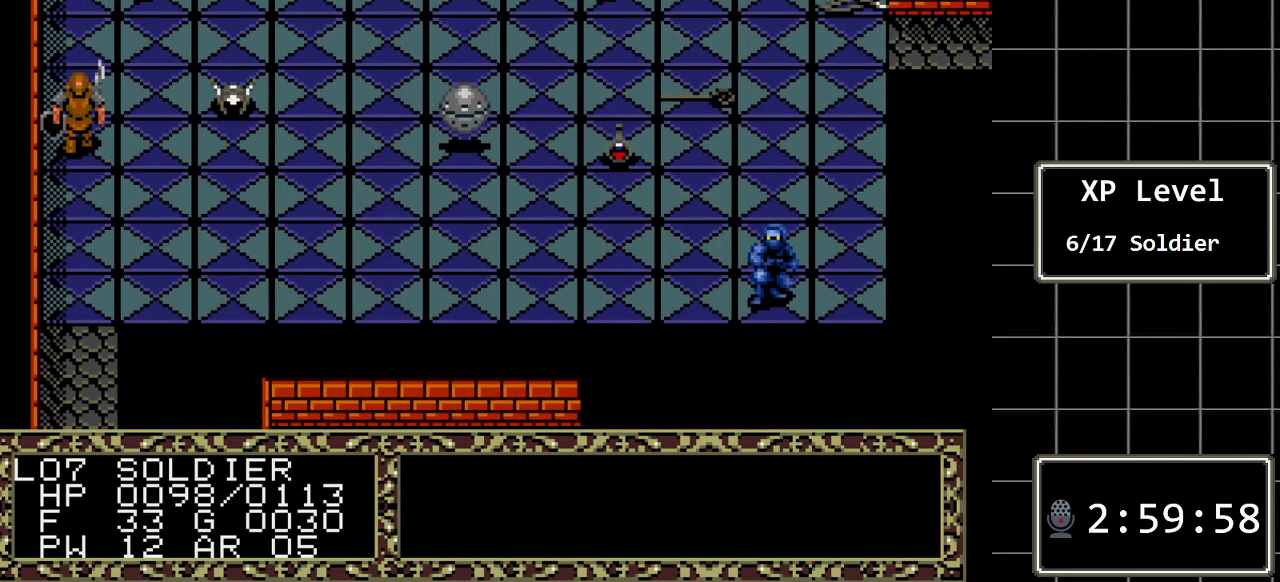
{"buttons": [], "events": [[67, "DPAD_UP", "down"], [417, "DPAD_UP", "up"]]}
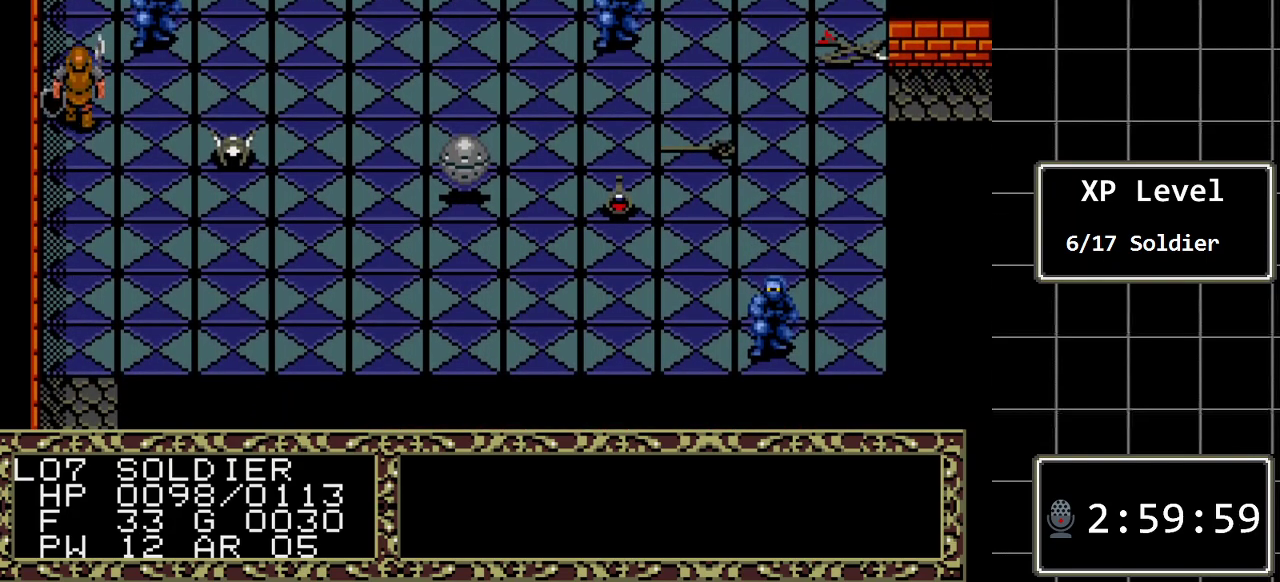
{"buttons": [], "events": []}
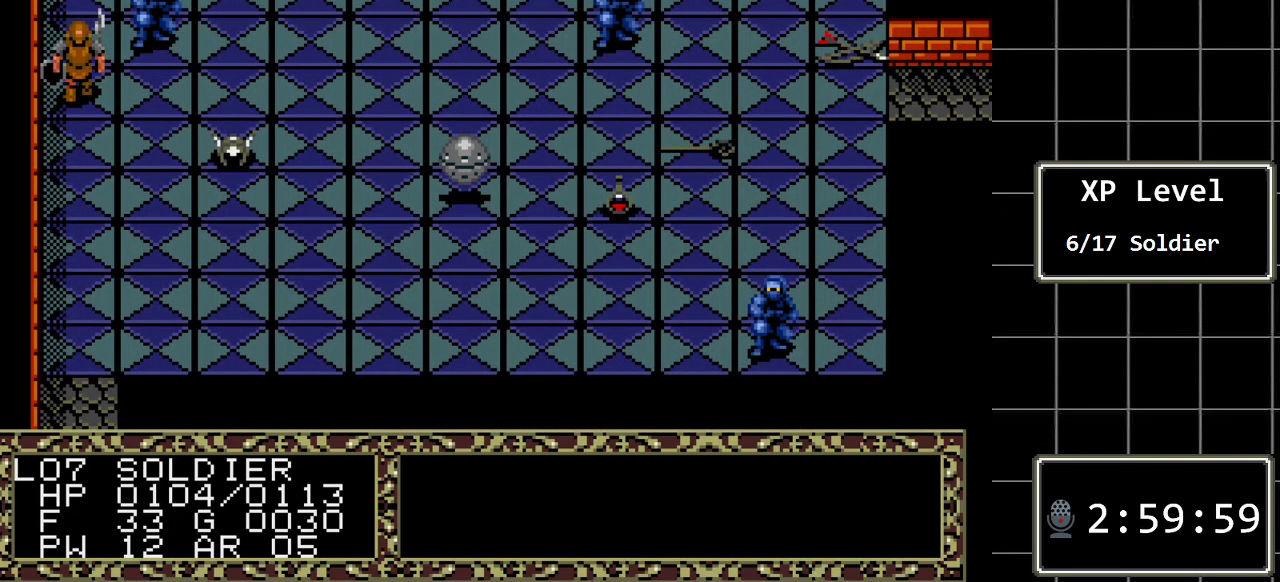
{"buttons": [], "events": [[17, "DPAD_UP", "down"], [183, "DPAD_UP", "up"]]}
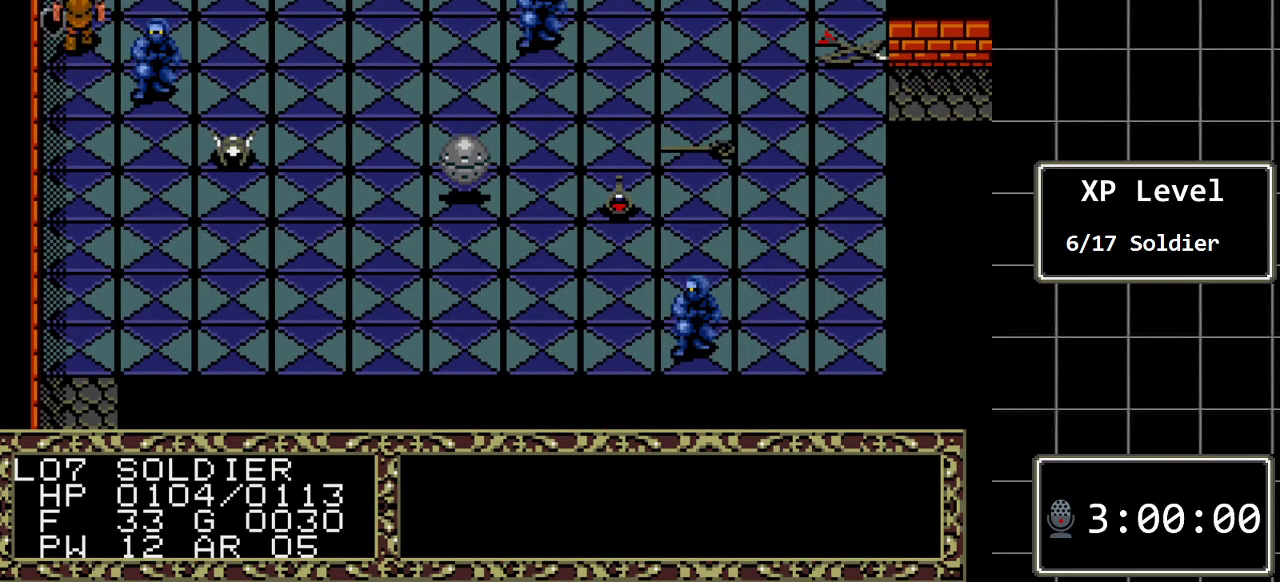
{"buttons": ["DPAD_DOWN"], "events": [[33, "DPAD_RIGHT", "down"], [200, "DPAD_RIGHT", "up"], [483, "DPAD_DOWN", "down"]]}
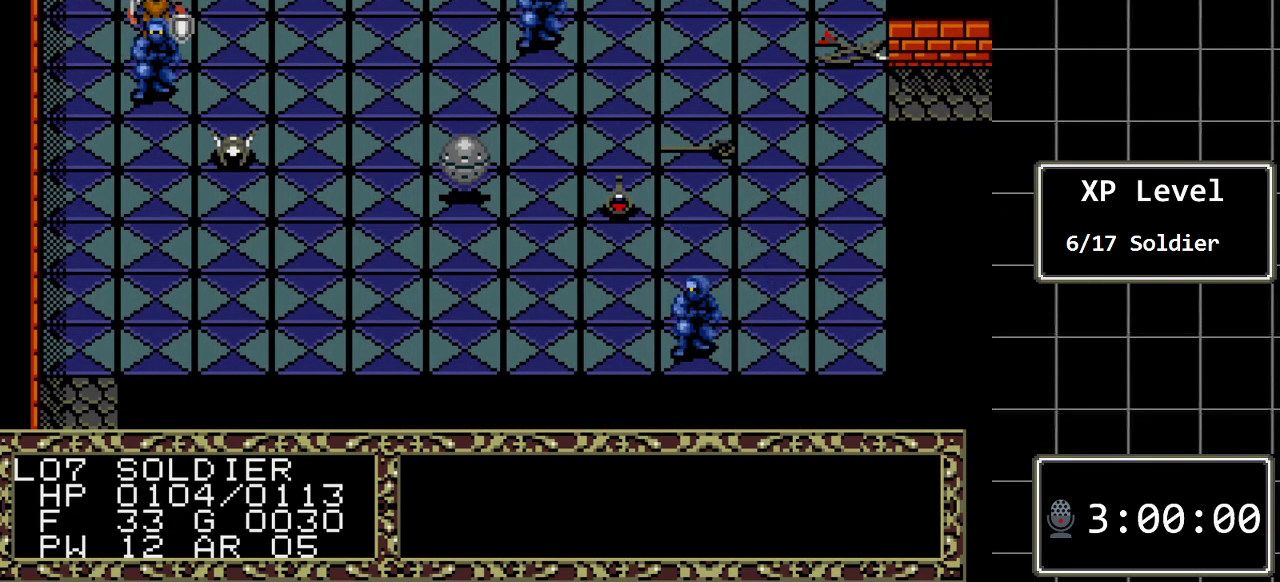
{"buttons": [], "events": [[183, "DPAD_DOWN", "up"]]}
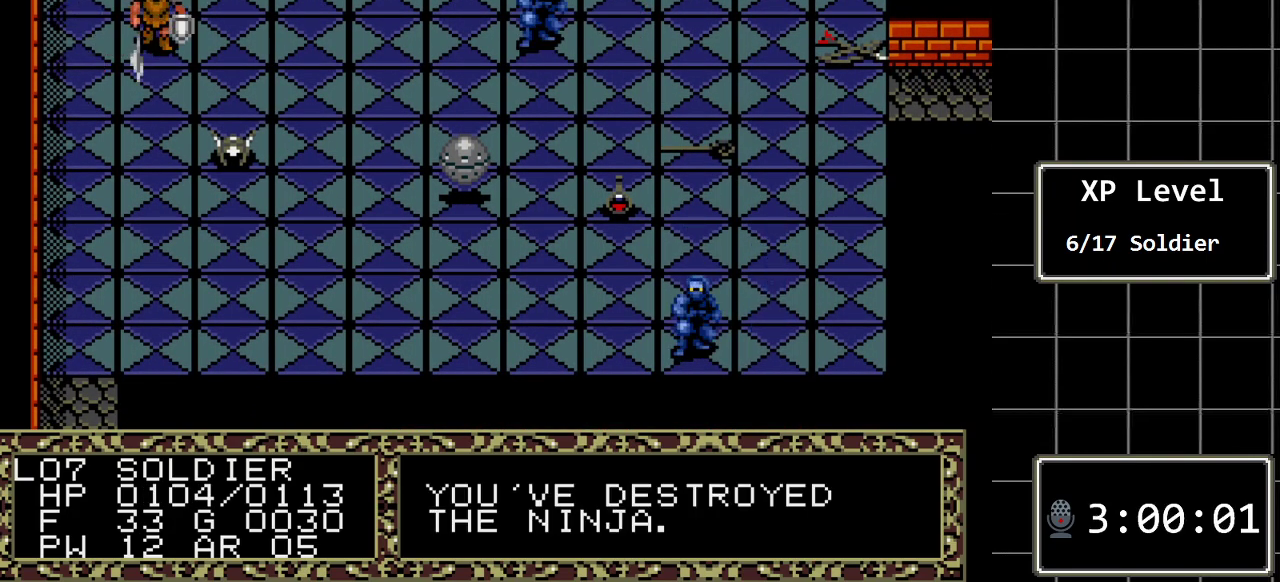
{"buttons": [], "events": []}
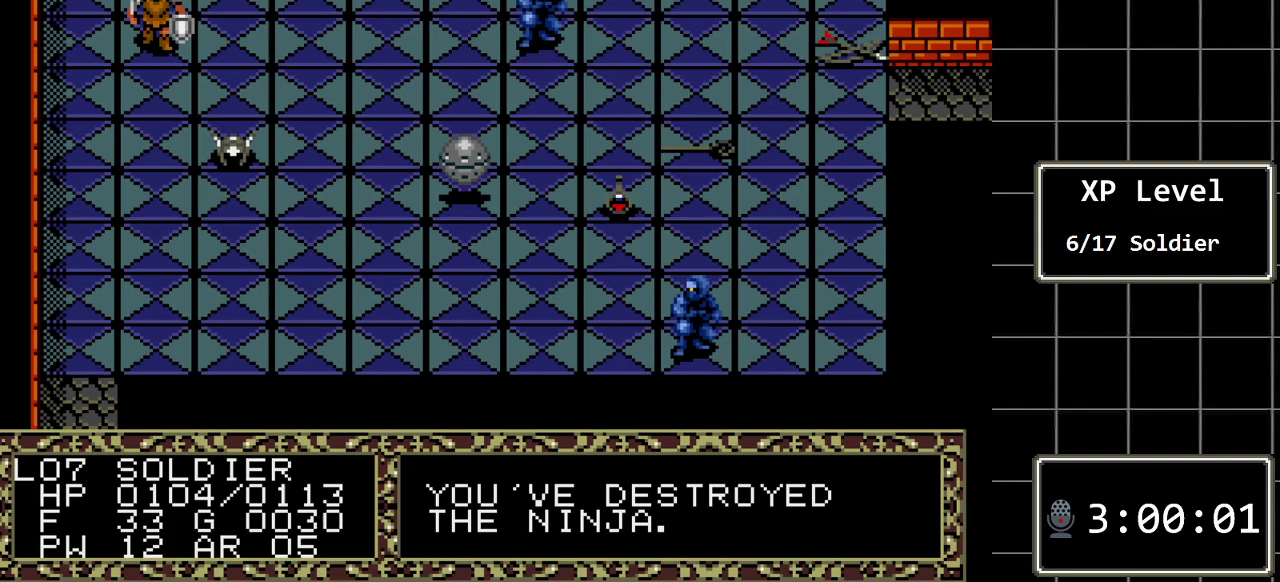
{"buttons": [], "events": [[33, "DPAD_DOWN", "down"], [400, "DPAD_DOWN", "up"]]}
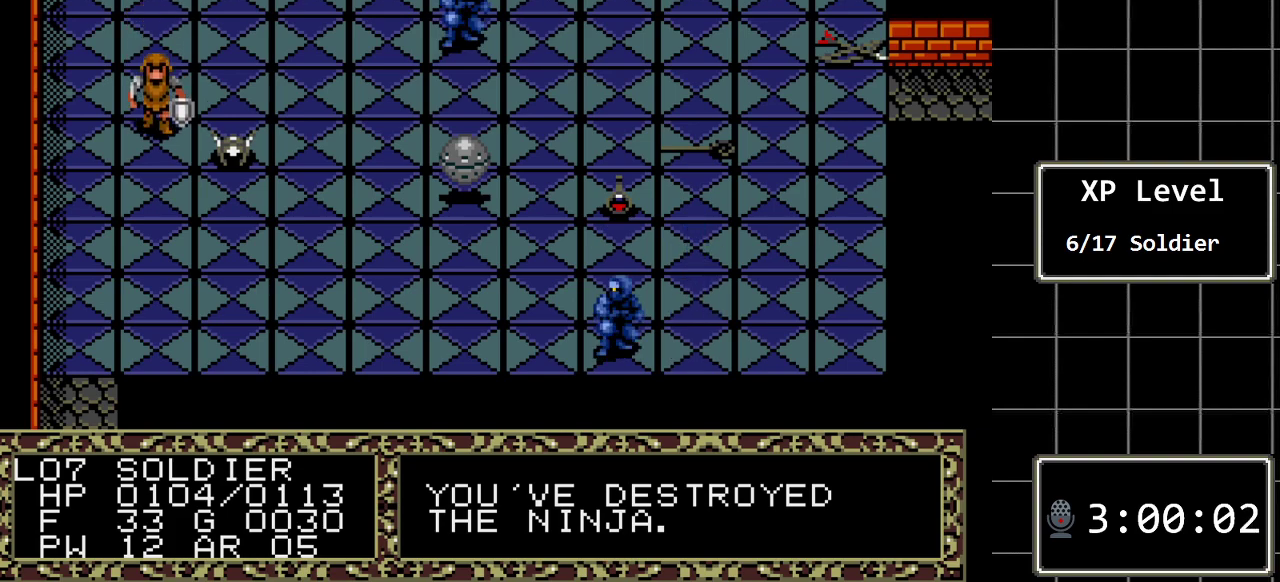
{"buttons": ["A"], "events": [[50, "DPAD_RIGHT", "down"], [217, "DPAD_RIGHT", "up"], [500, "A", "down"]]}
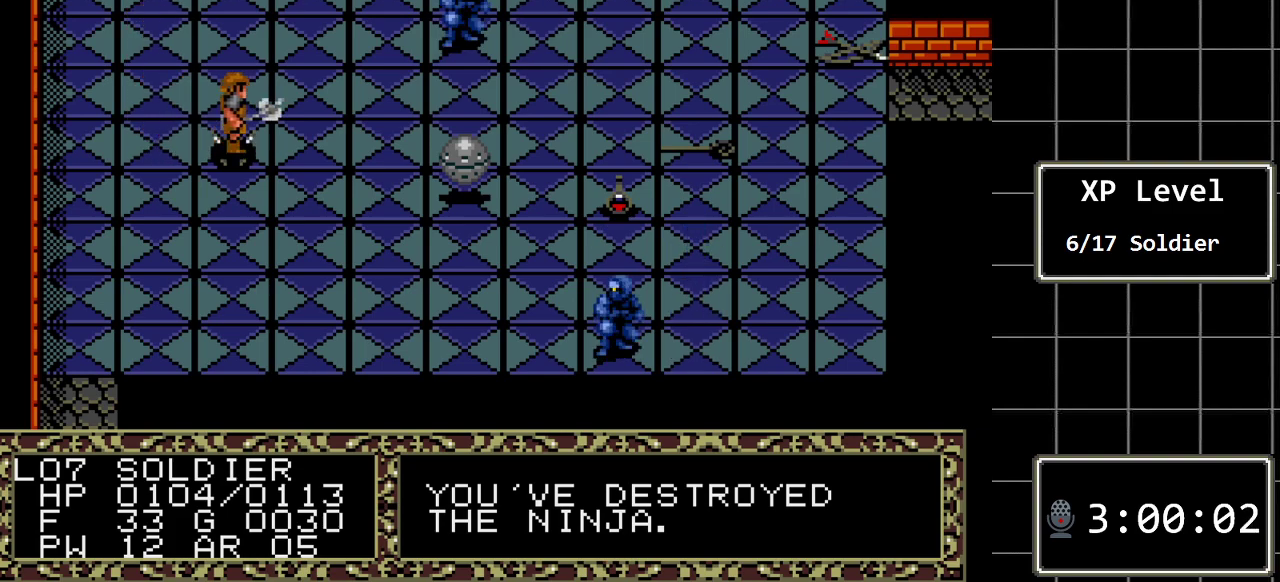
{"buttons": [], "events": [[167, "A", "up"]]}
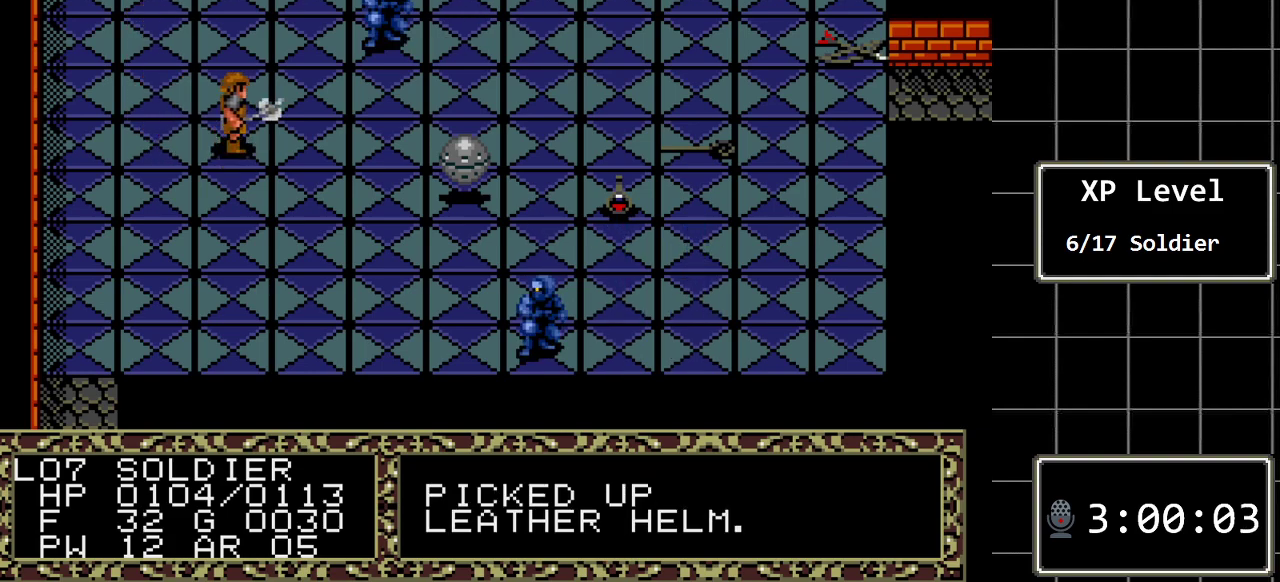
{"buttons": ["DPAD_UP"], "events": [[83, "DPAD_LEFT", "down"], [233, "DPAD_LEFT", "up"], [433, "DPAD_UP", "down"]]}
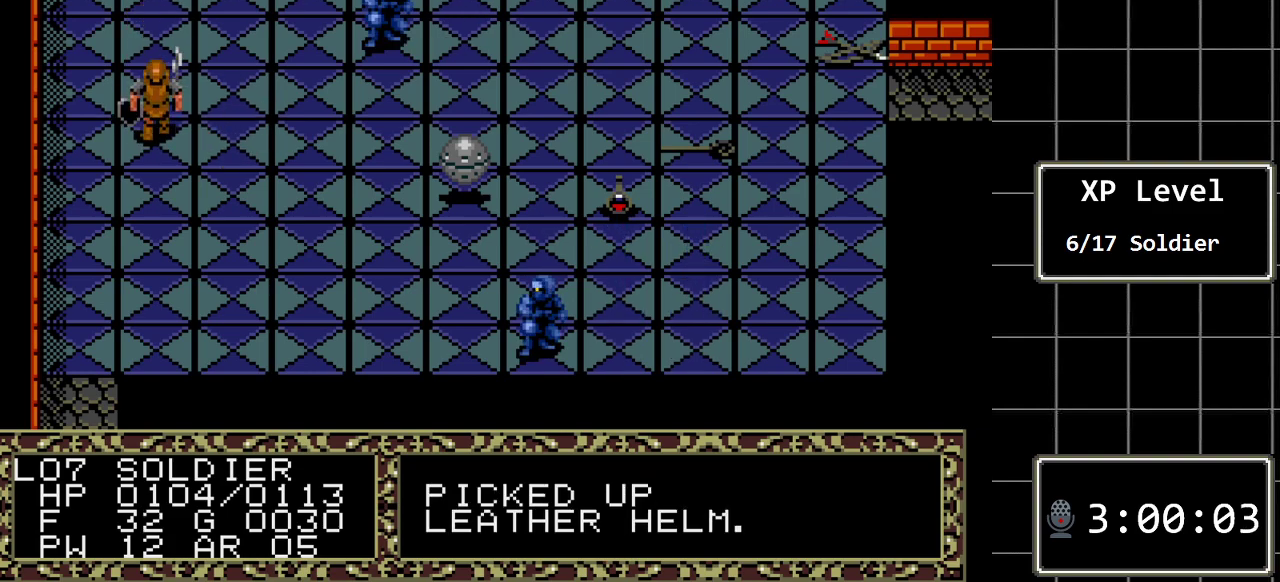
{"buttons": ["DPAD_UP"], "events": []}
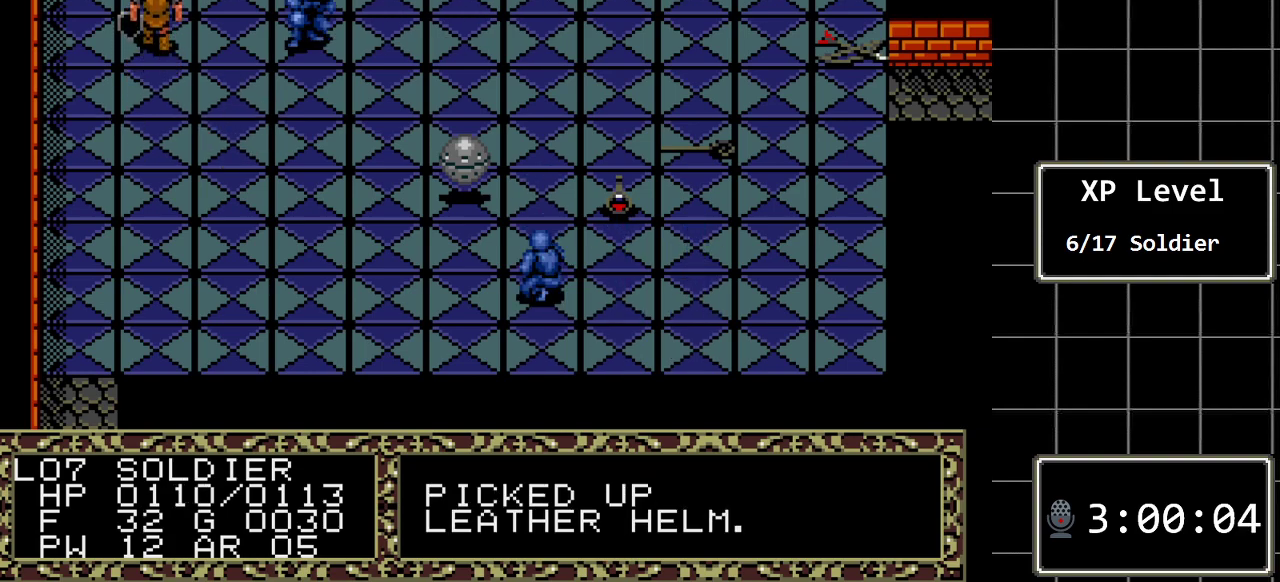
{"buttons": [], "events": [[100, "DPAD_UP", "up"], [283, "DPAD_RIGHT", "down"], [417, "DPAD_RIGHT", "up"]]}
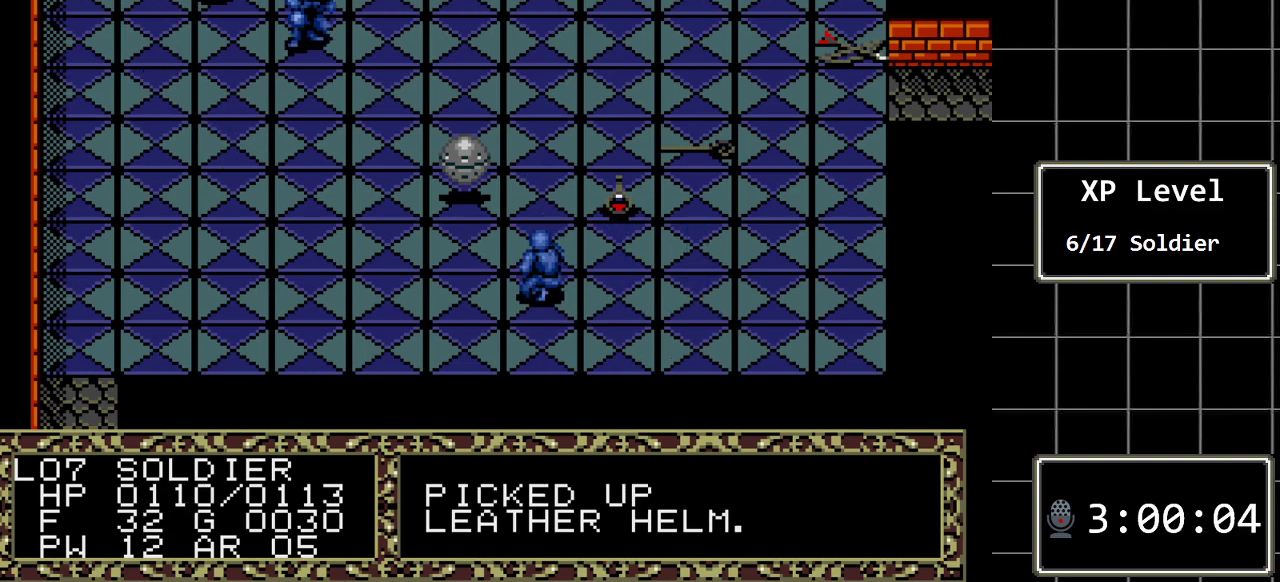
{"buttons": [], "events": [[233, "A", "down"], [433, "A", "up"]]}
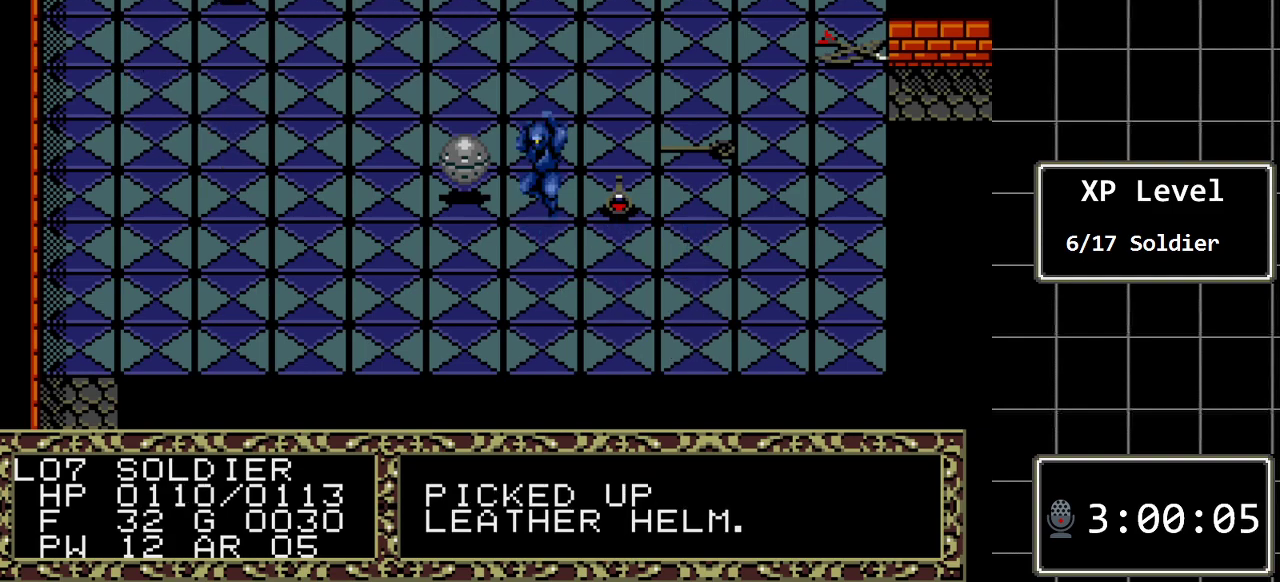
{"buttons": ["DPAD_RIGHT"], "events": [[350, "DPAD_RIGHT", "down"]]}